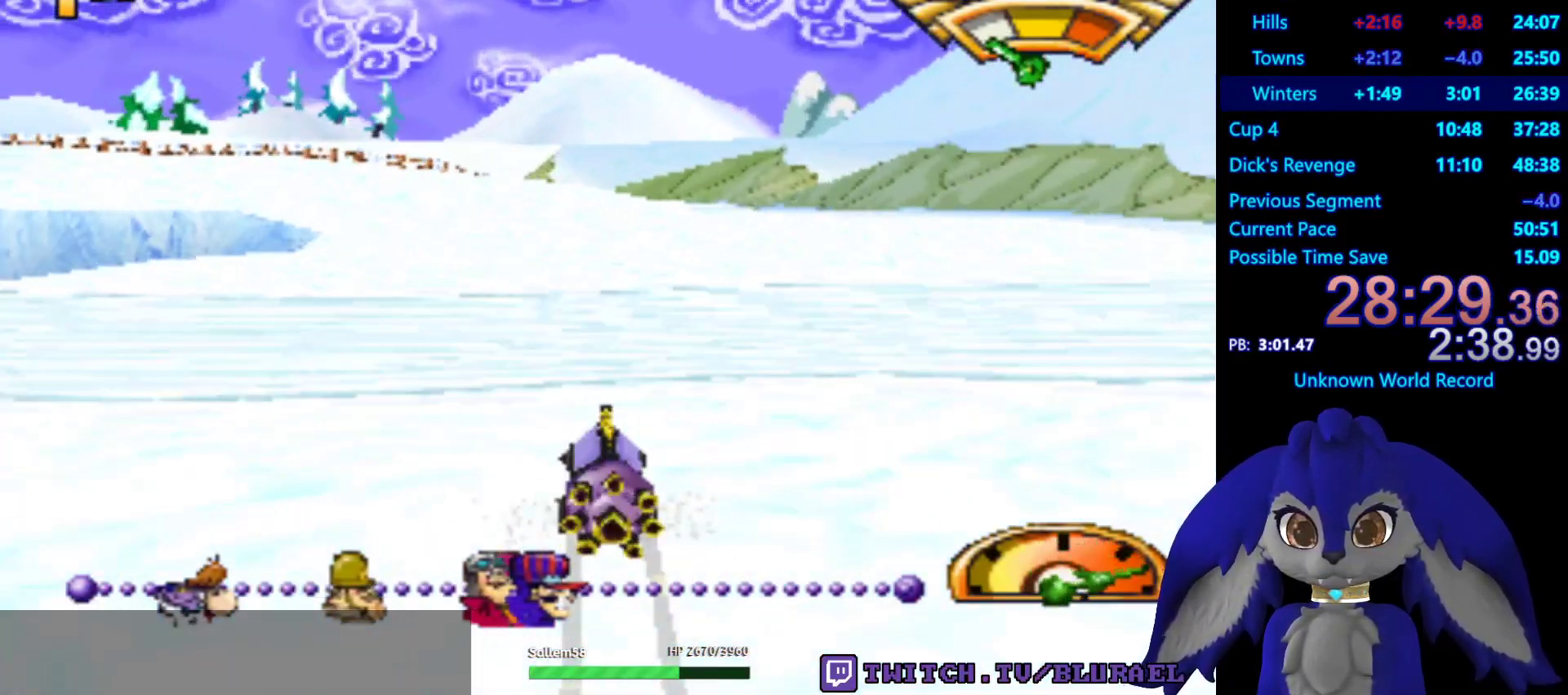
Gameplay with a controller (PlayStation layout); each line is a JSON object with the inputs held at the frame after it. "events" lists button and stick changes between this image and that frame as [ms after this image, input, new state], when the widget could be followed in between. Not read: R3.
{"buttons": ["CROSS"], "left_stick": "down-left", "right_stick": "center", "events": [[67, "left_stick", "down-left"], [217, "left_stick", "center"], [417, "left_stick", "down-left"]]}
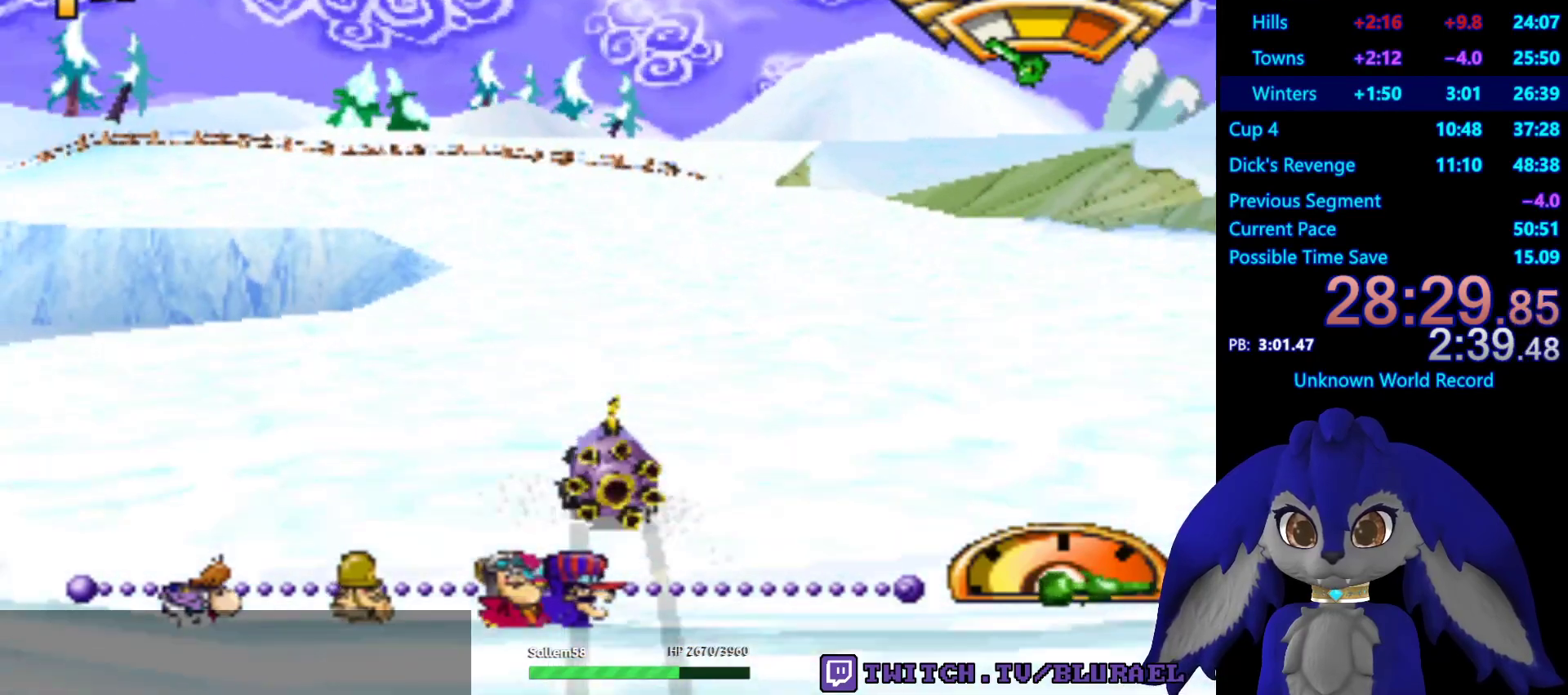
{"buttons": [], "left_stick": "center", "right_stick": "center", "events": [[17, "CROSS", "up"], [483, "left_stick", "center"]]}
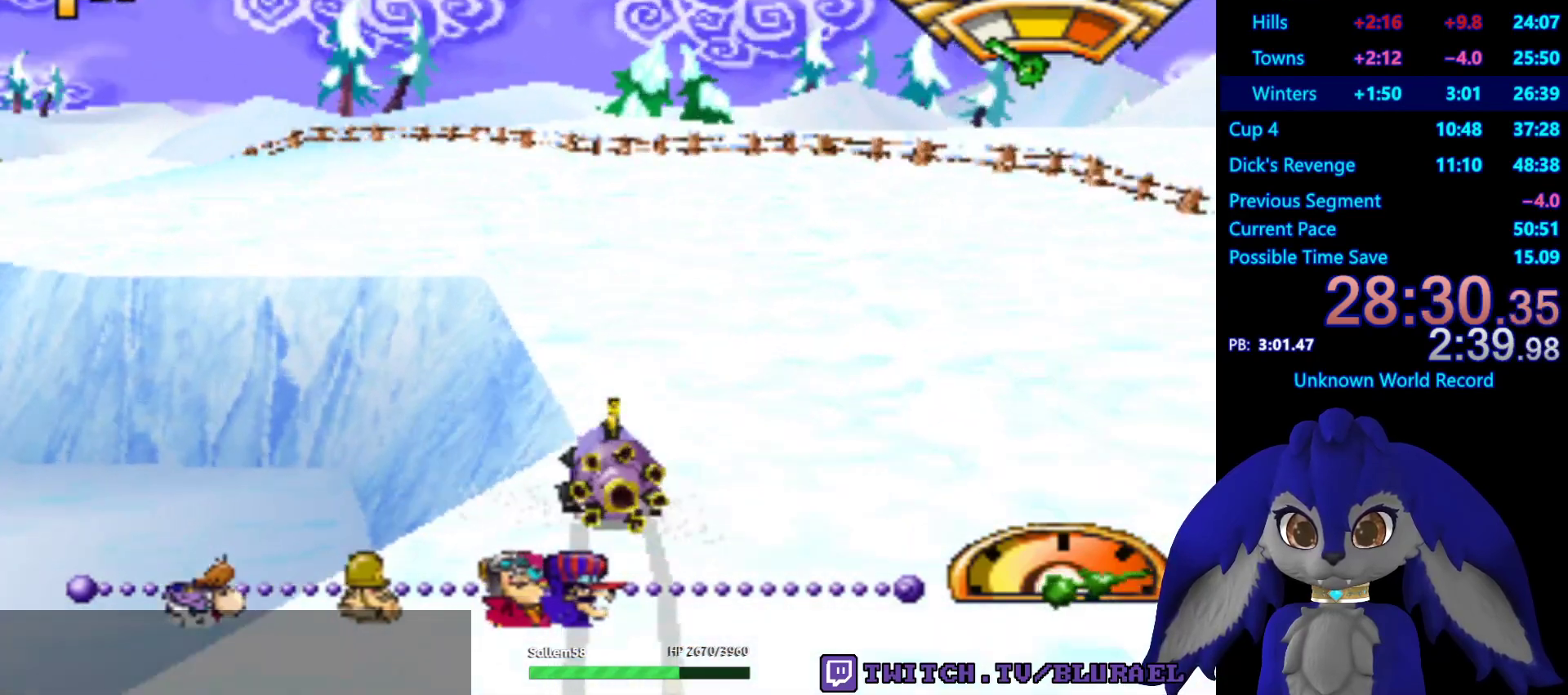
{"buttons": [], "left_stick": "down-left", "right_stick": "center", "events": [[67, "left_stick", "down-left"], [117, "CROSS", "down"], [467, "CROSS", "up"]]}
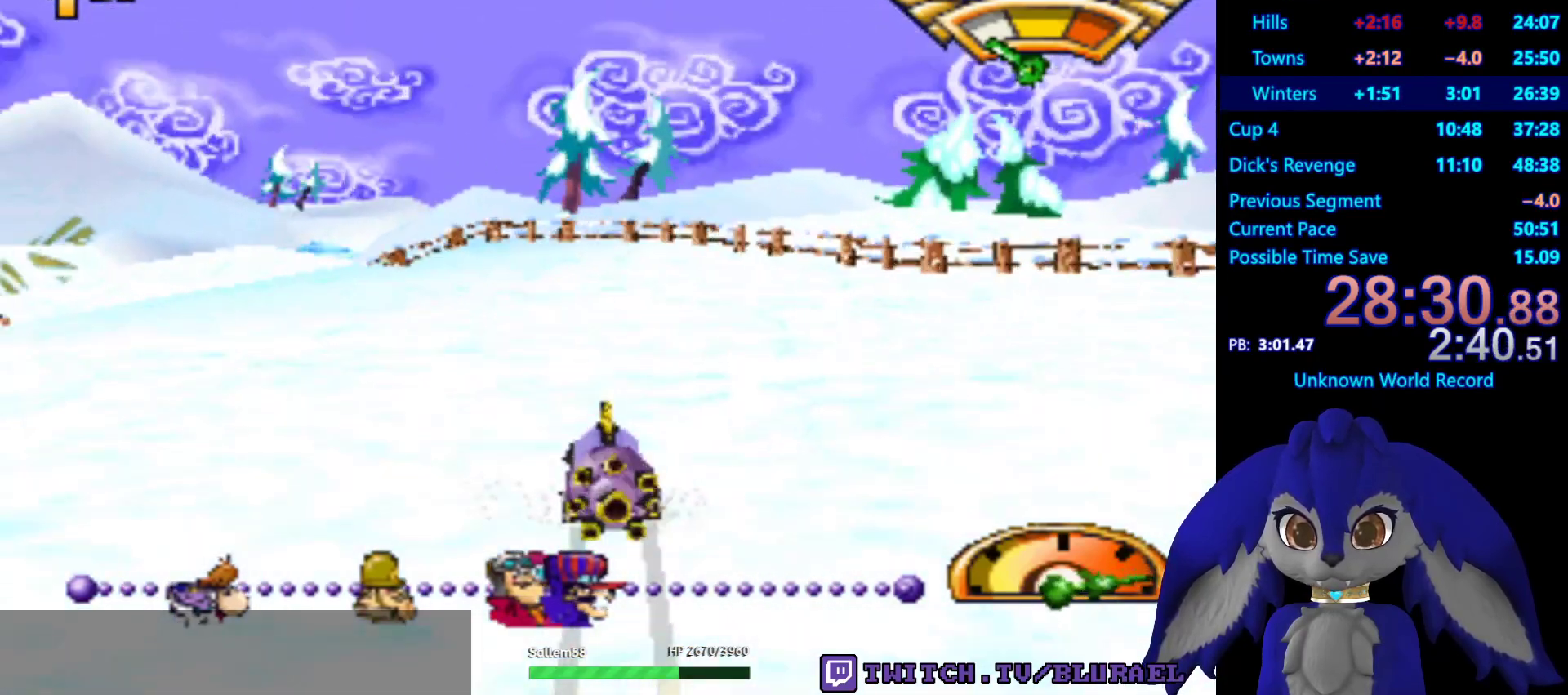
{"buttons": [], "left_stick": "down-left", "right_stick": "center", "events": []}
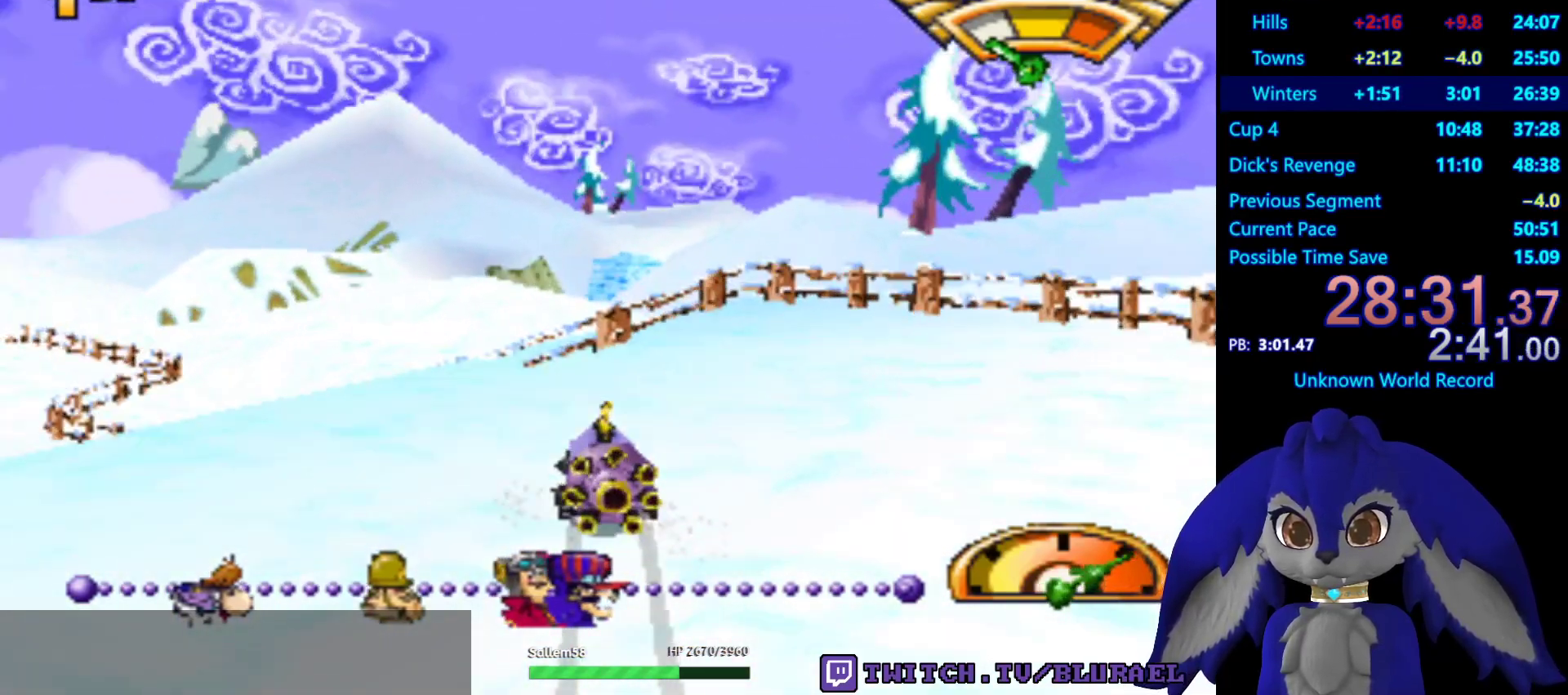
{"buttons": [], "left_stick": "down-left", "right_stick": "center", "events": [[117, "CROSS", "down"], [333, "CROSS", "up"]]}
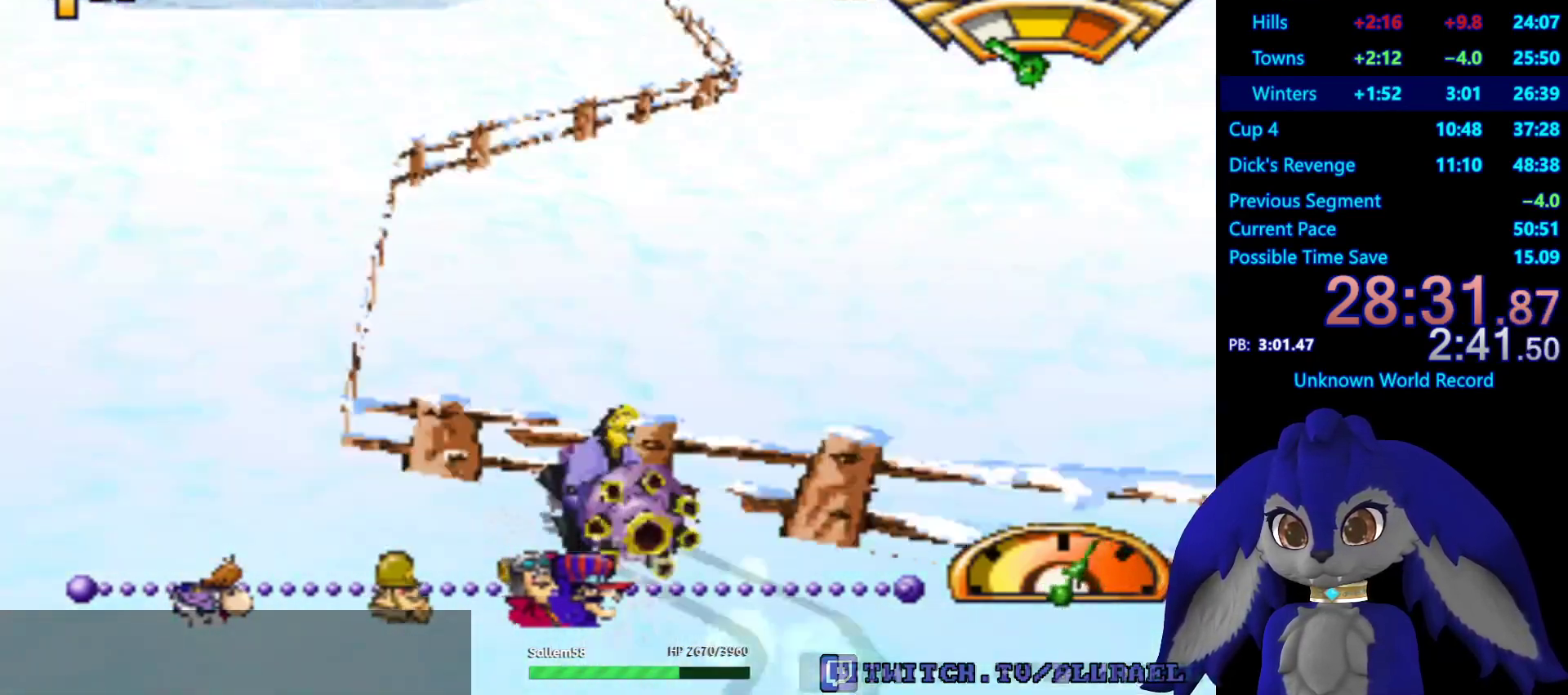
{"buttons": ["CROSS"], "left_stick": "right", "right_stick": "center", "events": [[200, "left_stick", "right"], [217, "CROSS", "down"]]}
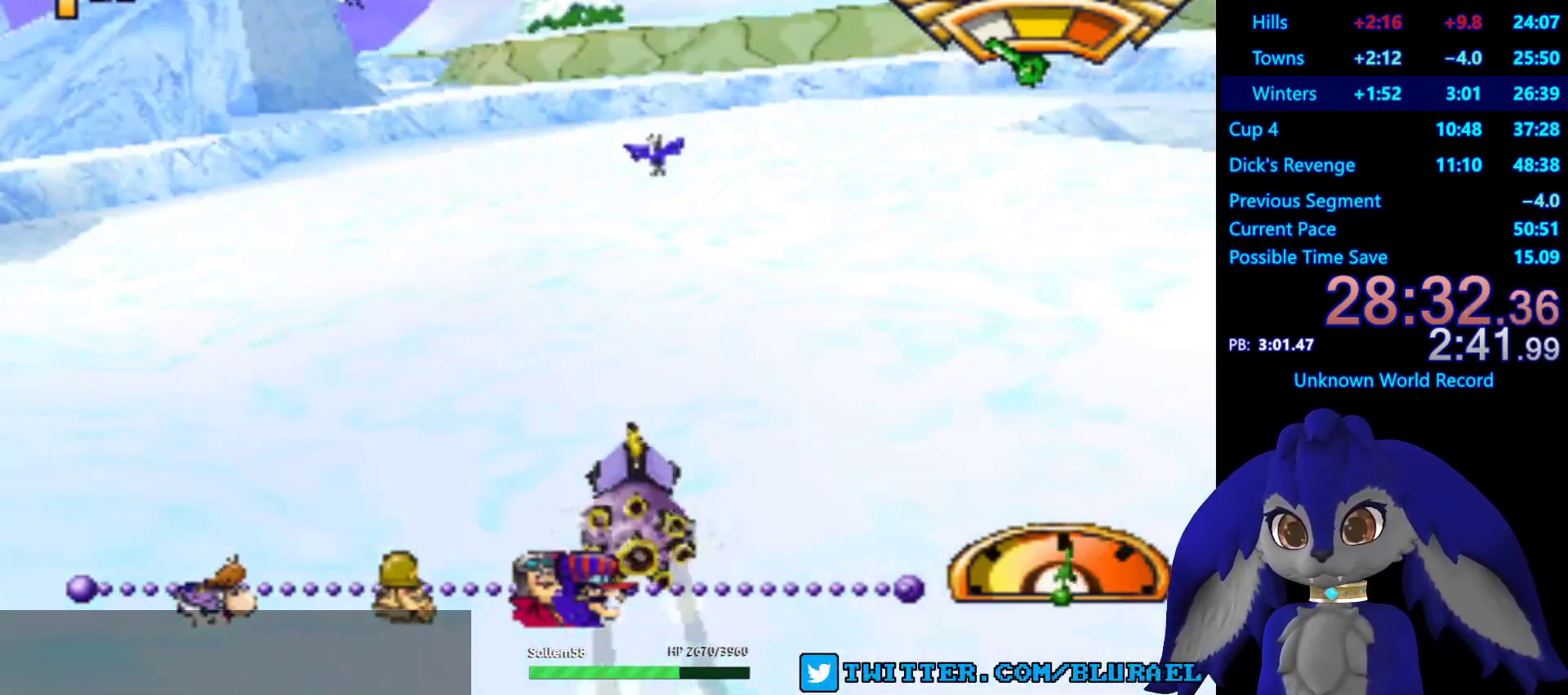
{"buttons": [], "left_stick": "right", "right_stick": "center", "events": [[483, "CROSS", "up"]]}
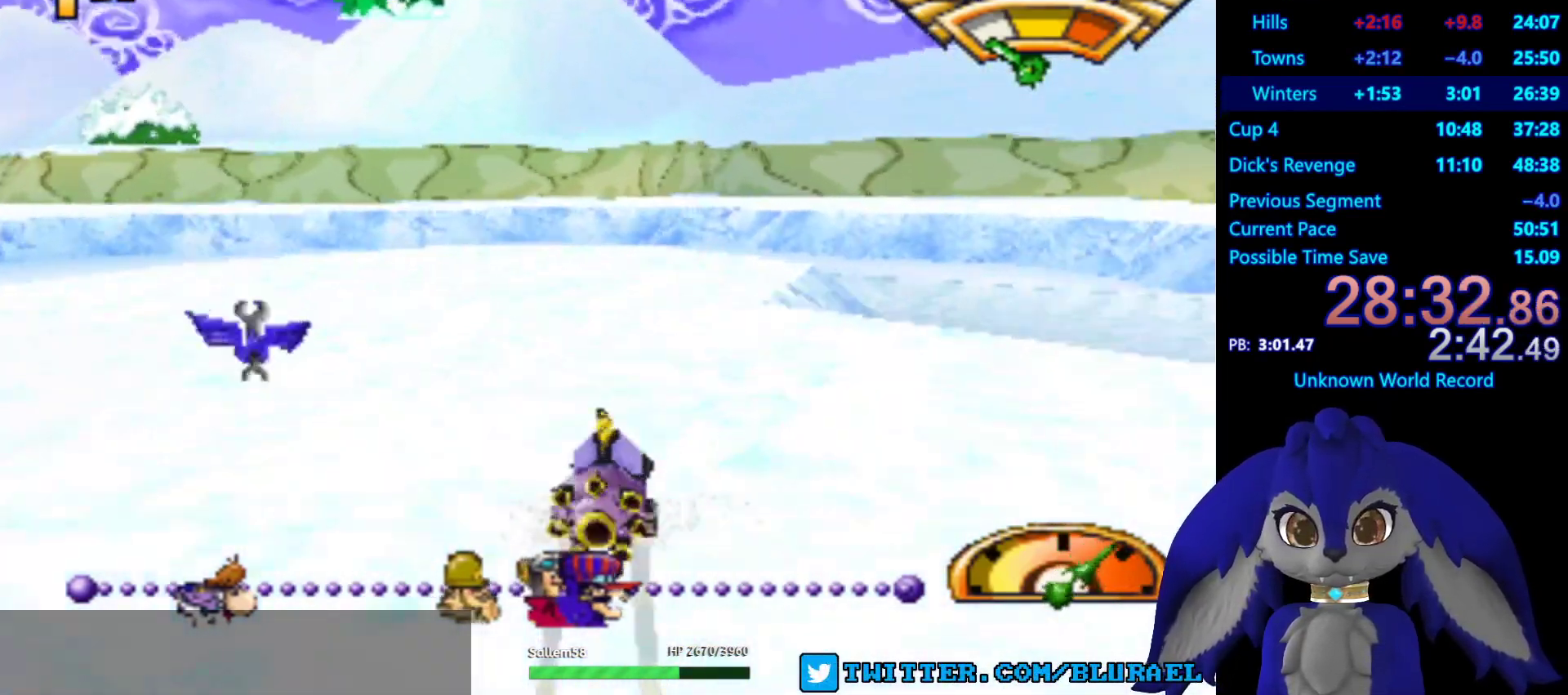
{"buttons": ["SQUARE"], "left_stick": "right", "right_stick": "center", "events": [[200, "SQUARE", "down"]]}
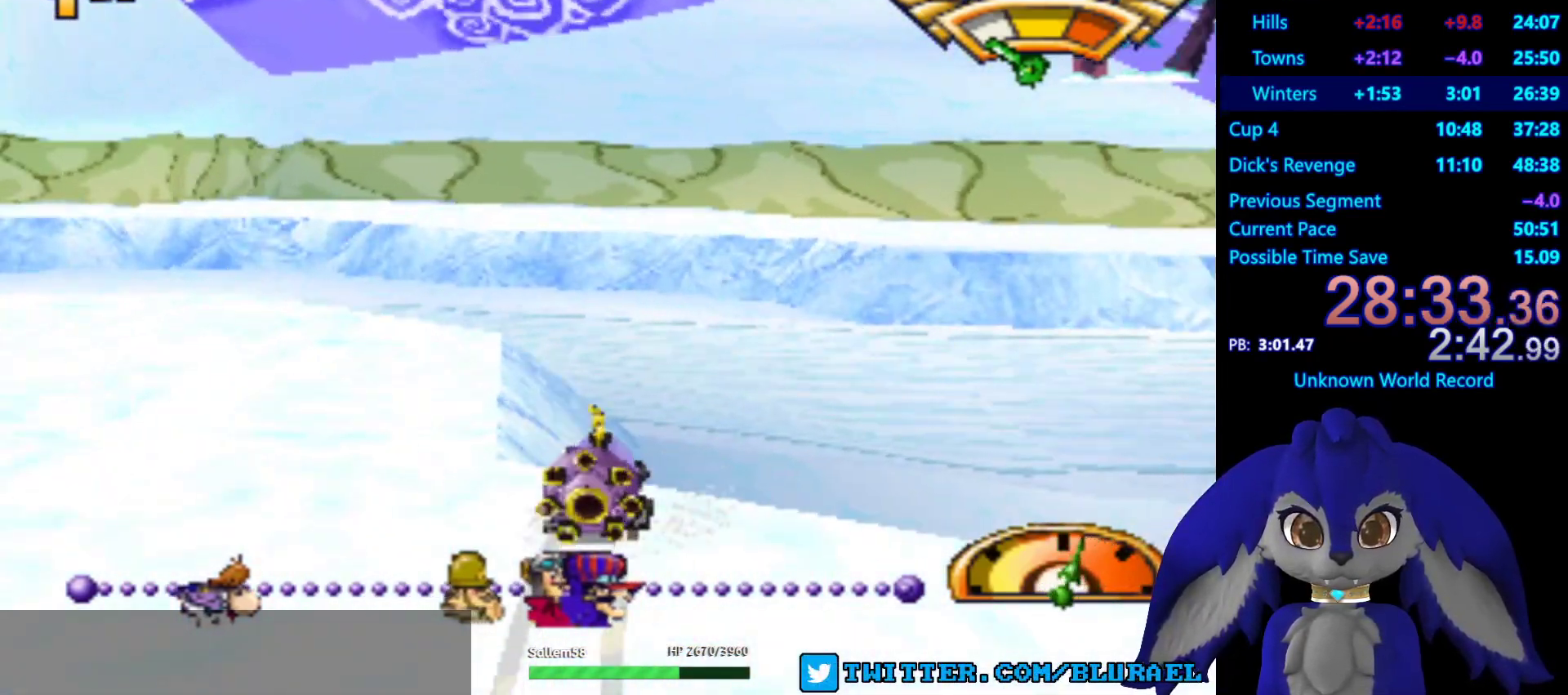
{"buttons": [], "left_stick": "right", "right_stick": "center", "events": [[200, "SQUARE", "up"]]}
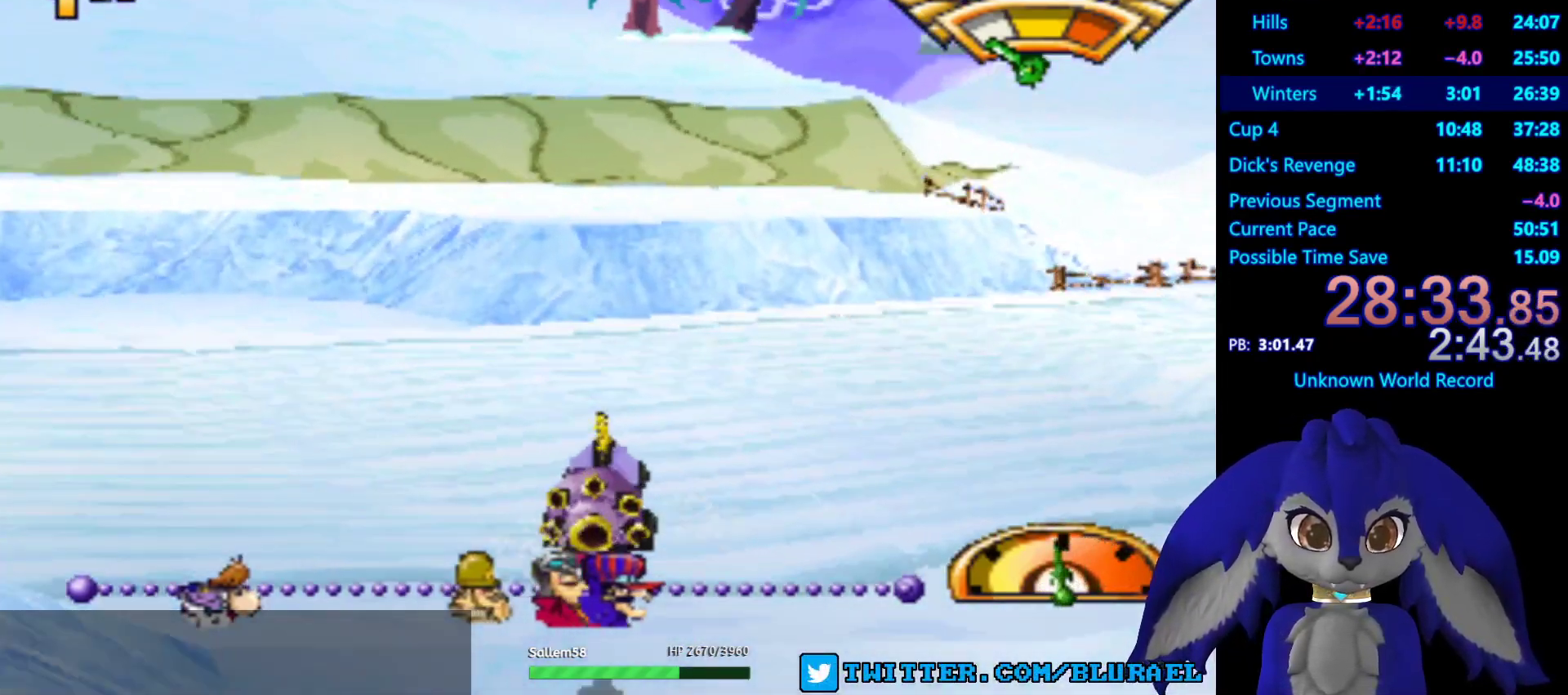
{"buttons": [], "left_stick": "right", "right_stick": "center", "events": []}
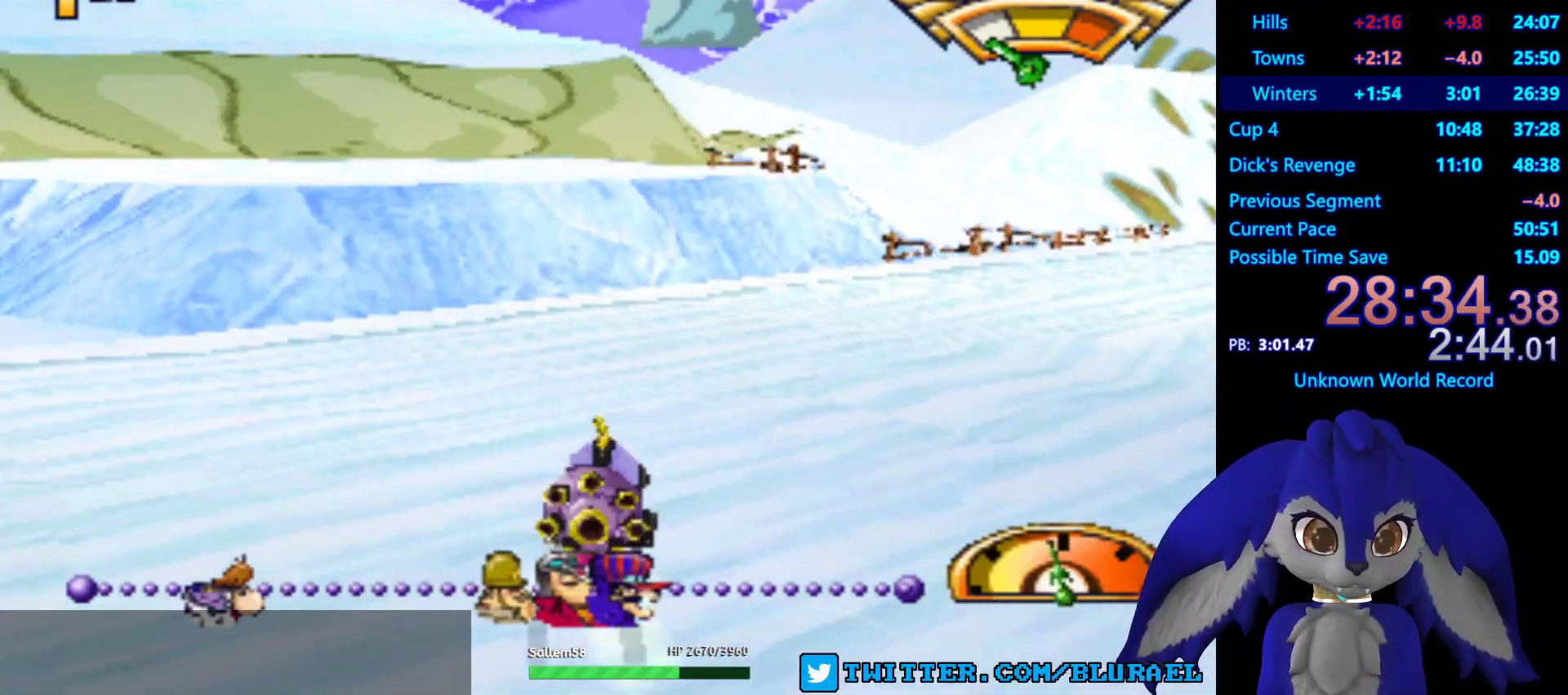
{"buttons": ["CROSS"], "left_stick": "left", "right_stick": "center", "events": [[267, "CROSS", "down"], [383, "left_stick", "center"], [483, "left_stick", "left"]]}
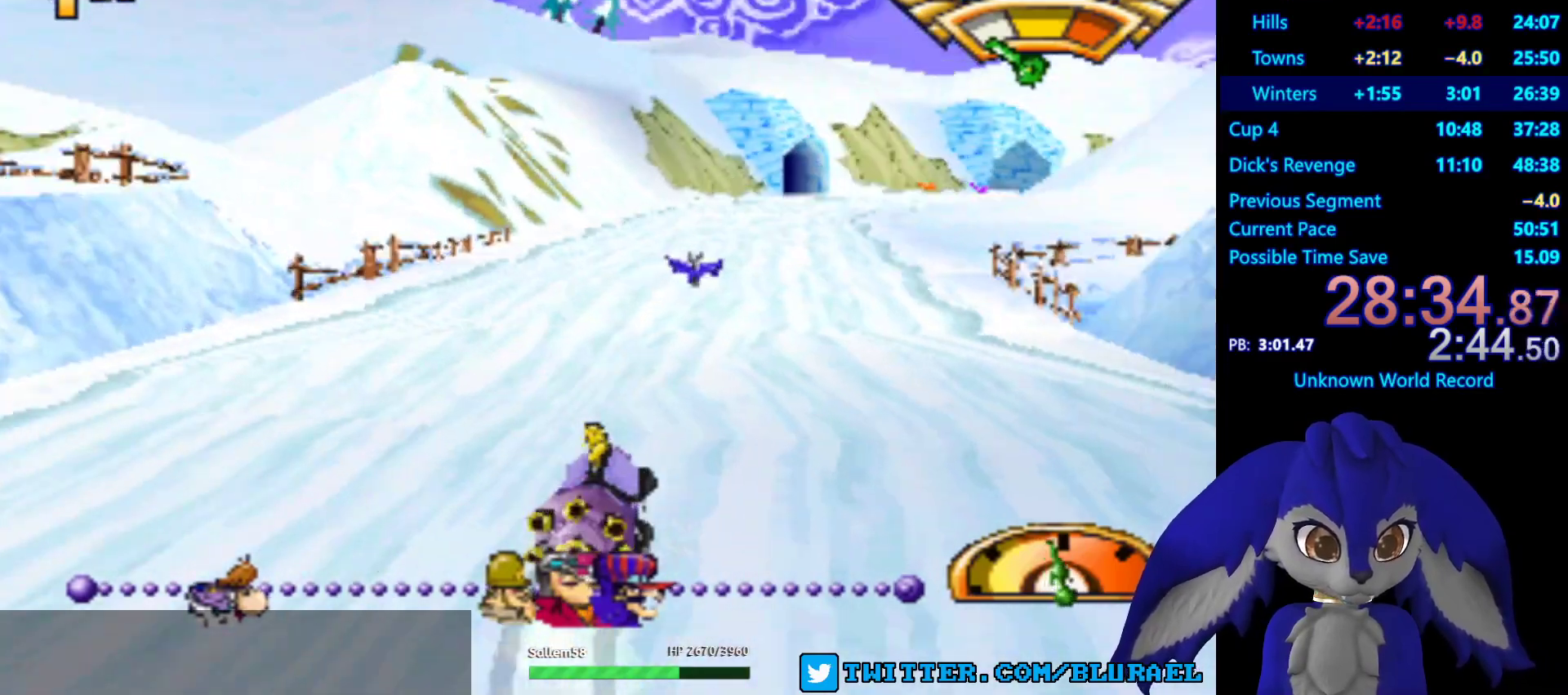
{"buttons": ["CROSS"], "left_stick": "down-left", "right_stick": "center", "events": [[117, "left_stick", "center"], [383, "left_stick", "down-left"]]}
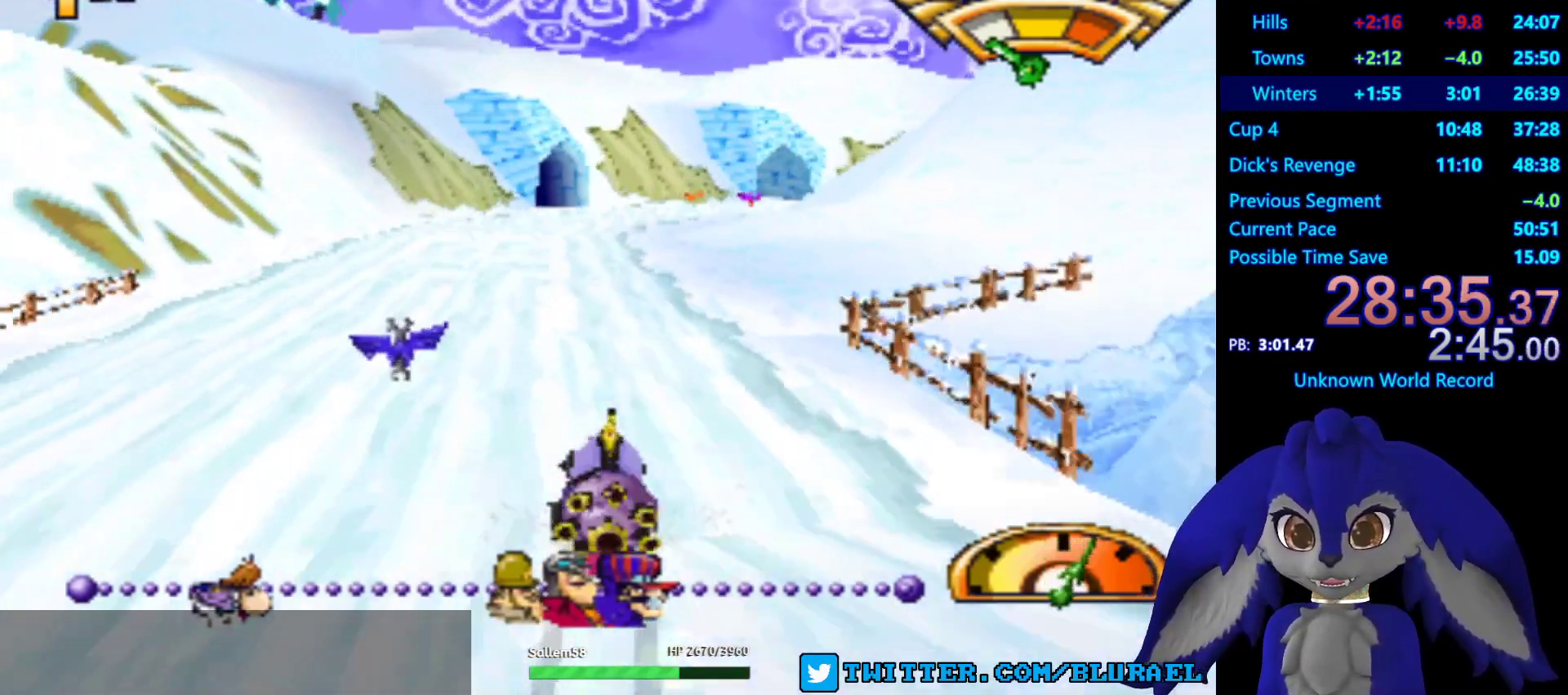
{"buttons": ["CROSS"], "left_stick": "center", "right_stick": "center", "events": [[17, "left_stick", "center"], [67, "left_stick", "right"], [233, "left_stick", "center"]]}
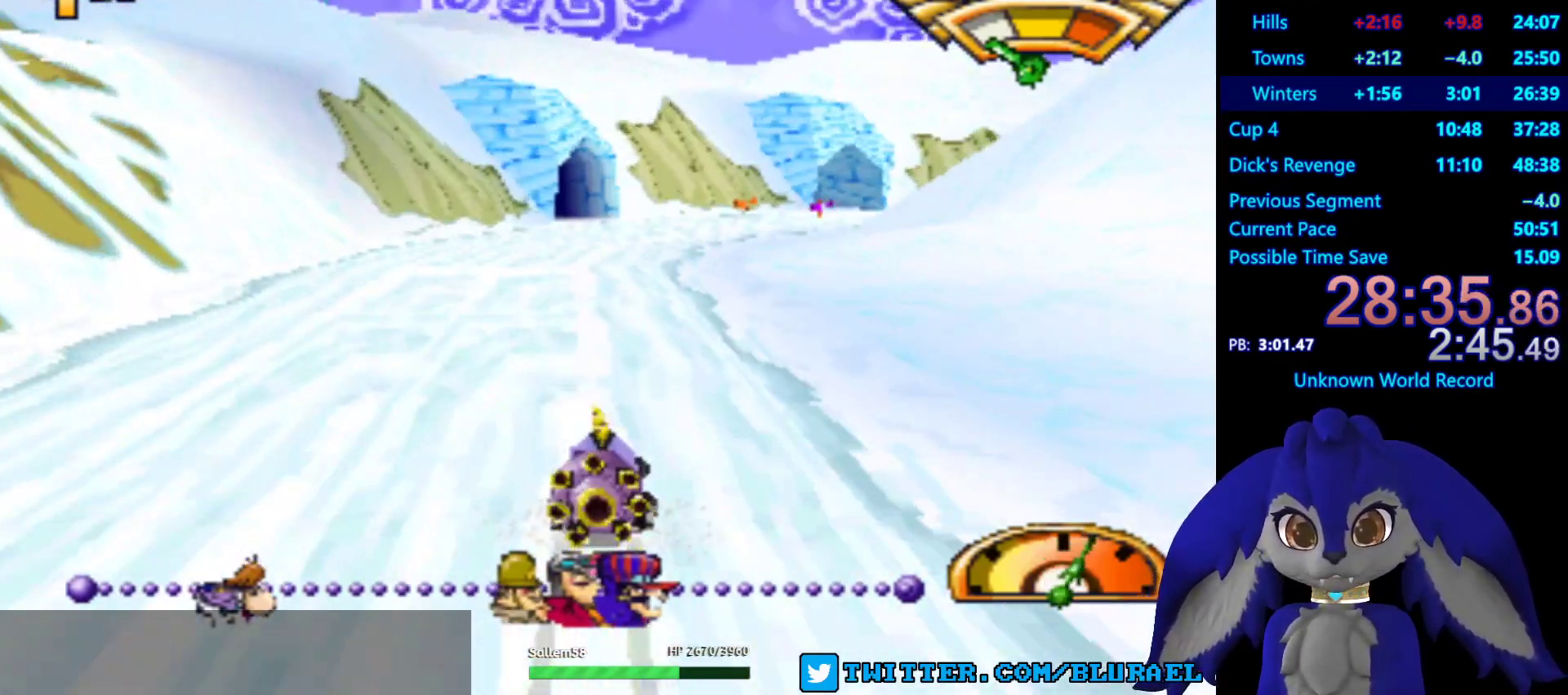
{"buttons": ["CROSS"], "left_stick": "center", "right_stick": "center", "events": []}
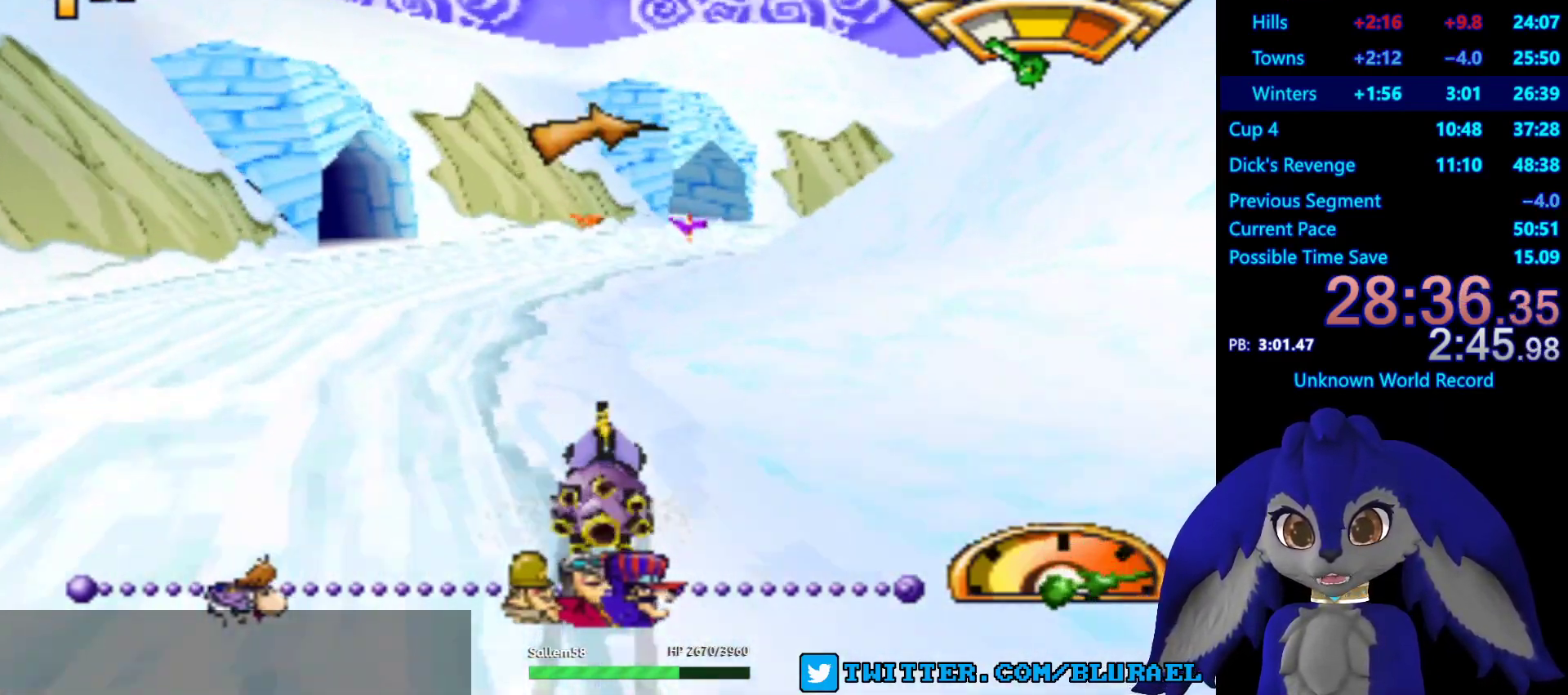
{"buttons": [], "left_stick": "center", "right_stick": "center", "events": [[200, "CROSS", "up"], [217, "left_stick", "right"], [500, "left_stick", "center"]]}
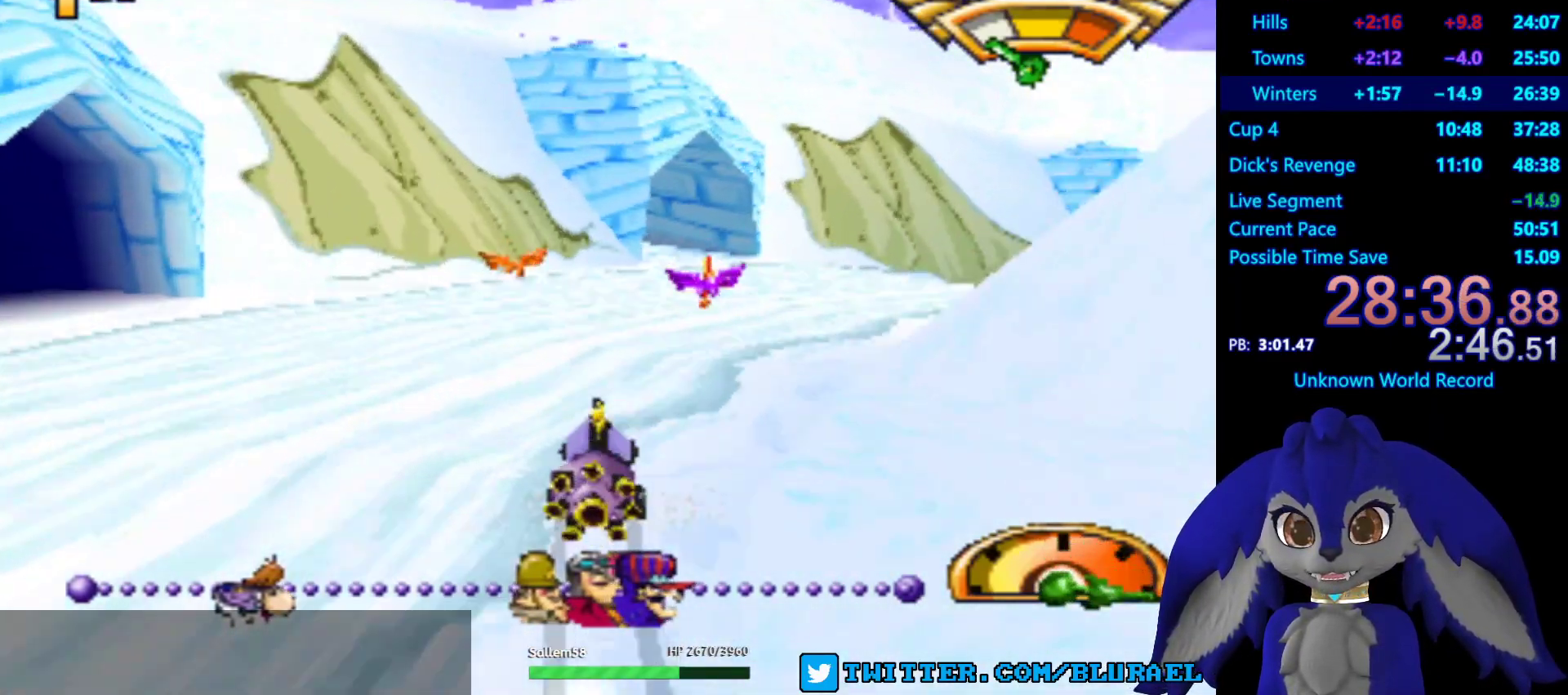
{"buttons": ["CROSS"], "left_stick": "down-left", "right_stick": "center", "events": [[17, "left_stick", "right"], [33, "left_stick", "down-left"], [250, "left_stick", "center"], [333, "left_stick", "down-left"], [350, "CROSS", "down"]]}
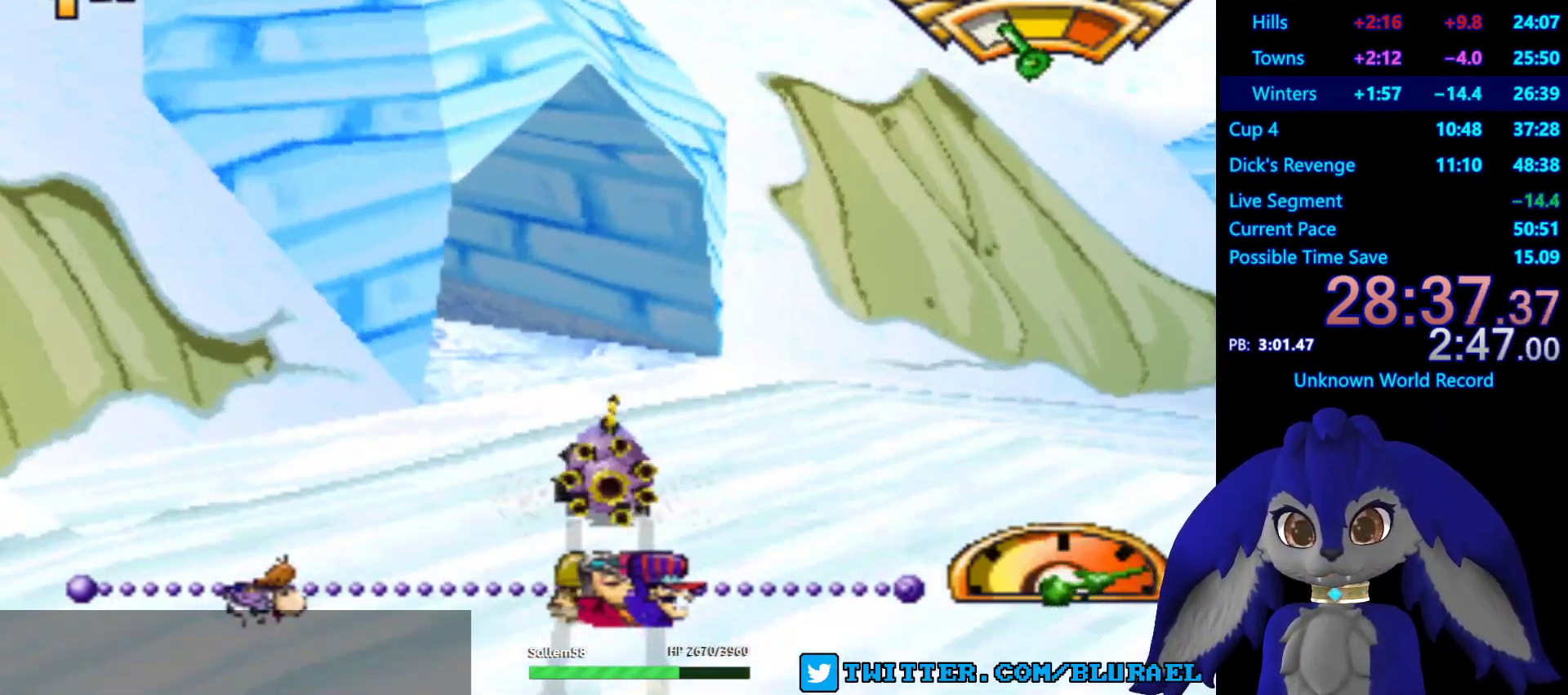
{"buttons": ["CROSS"], "left_stick": "right", "right_stick": "center", "events": [[200, "left_stick", "center"], [417, "left_stick", "right"]]}
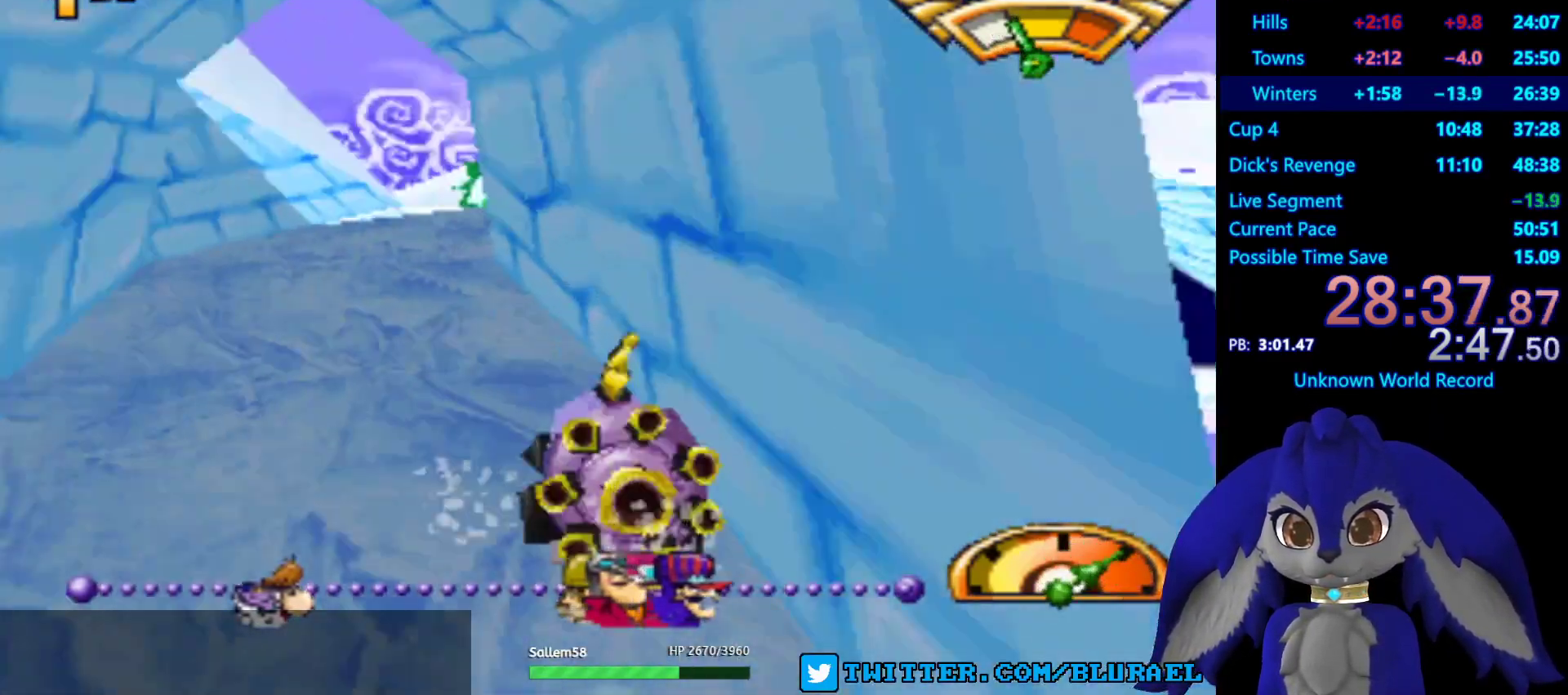
{"buttons": ["CROSS"], "left_stick": "right", "right_stick": "center", "events": [[167, "left_stick", "center"], [283, "left_stick", "right"]]}
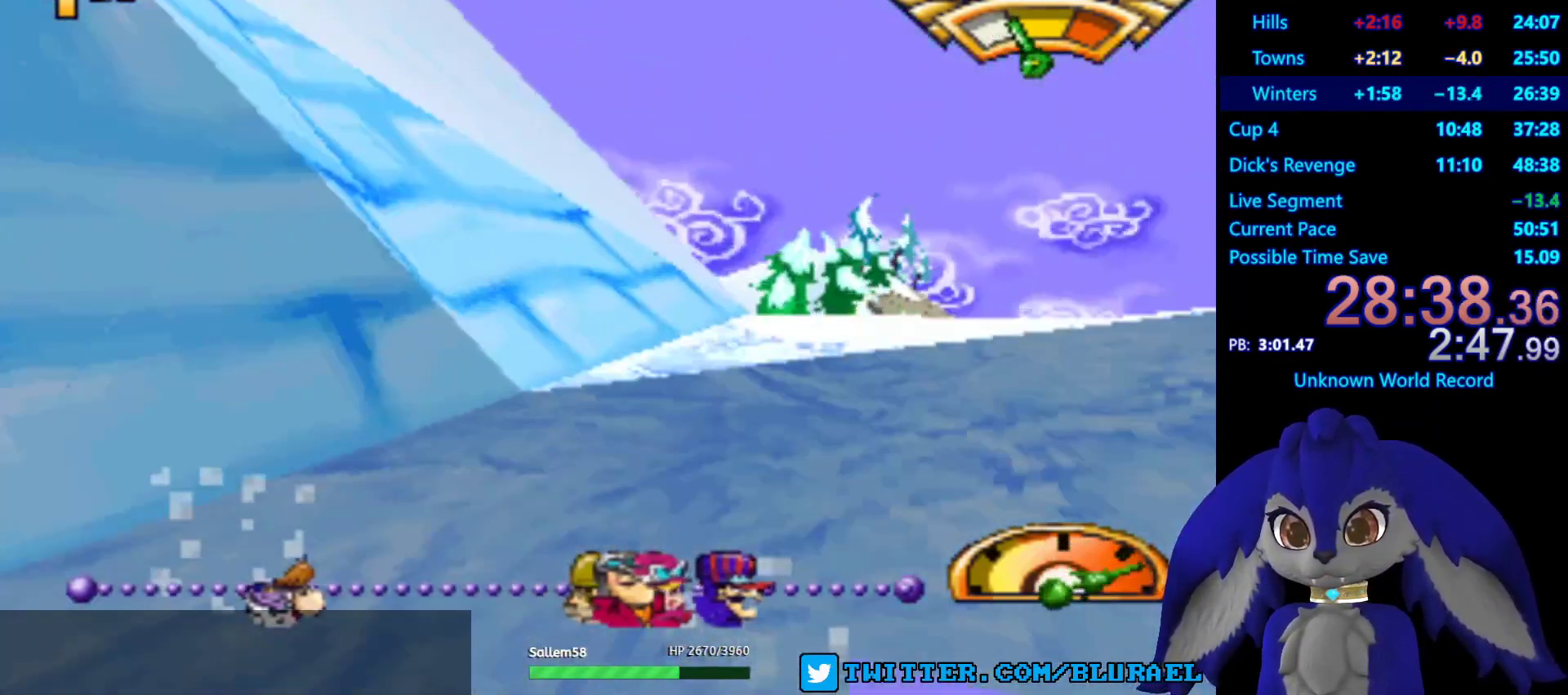
{"buttons": ["CROSS"], "left_stick": "right", "right_stick": "center", "events": [[33, "CROSS", "up"], [50, "left_stick", "left"], [233, "CROSS", "down"], [350, "left_stick", "center"], [450, "left_stick", "right"]]}
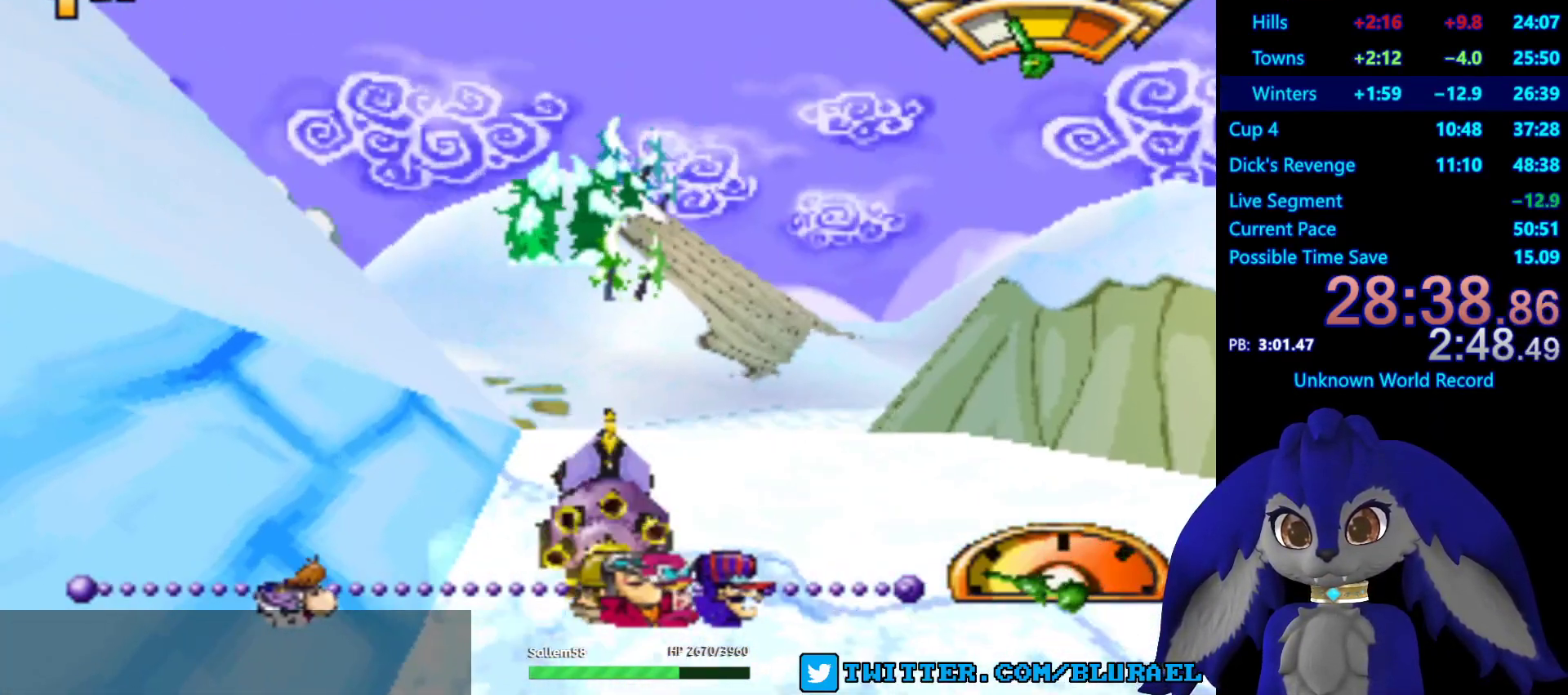
{"buttons": ["CROSS"], "left_stick": "down-left", "right_stick": "center", "events": [[150, "left_stick", "center"], [367, "left_stick", "left"], [417, "left_stick", "down-left"]]}
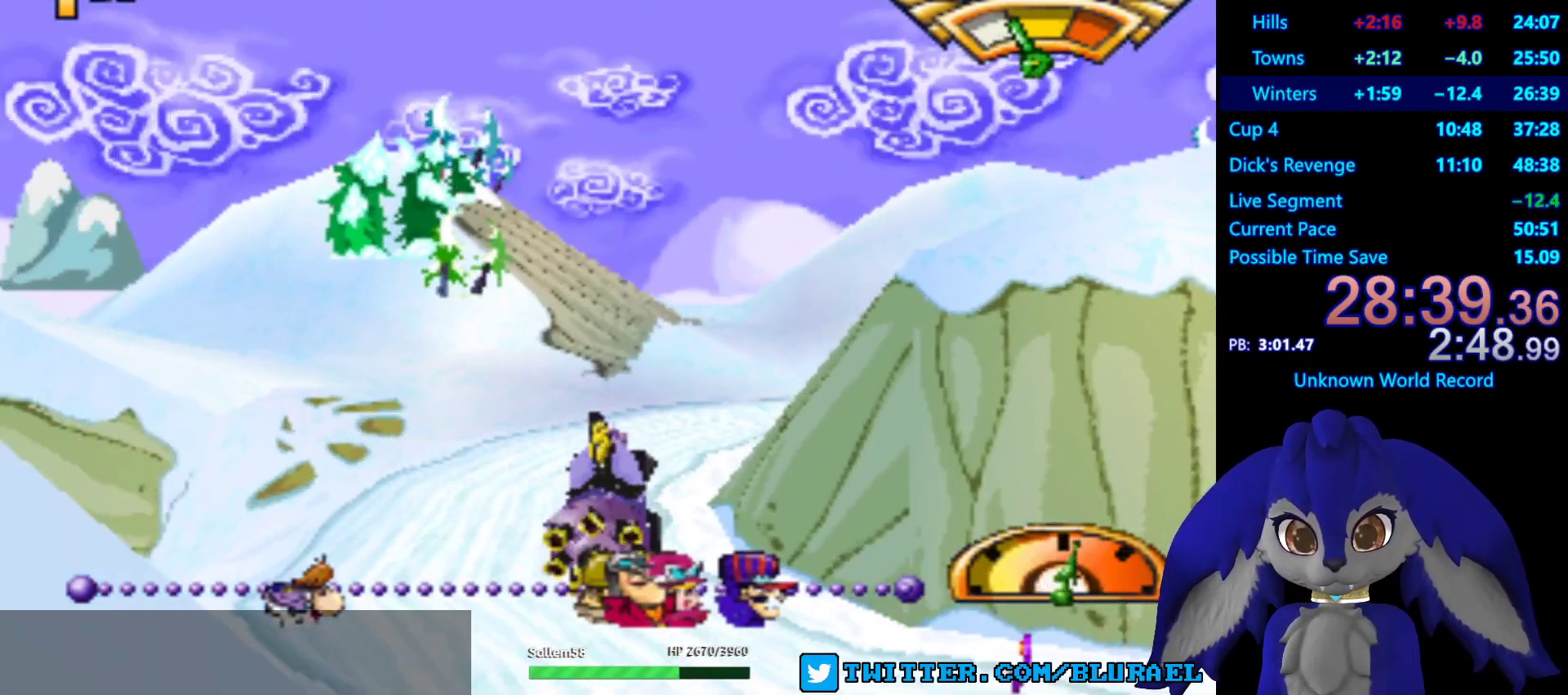
{"buttons": [], "left_stick": "right", "right_stick": "center", "events": [[67, "left_stick", "center"], [383, "left_stick", "right"], [450, "CROSS", "up"]]}
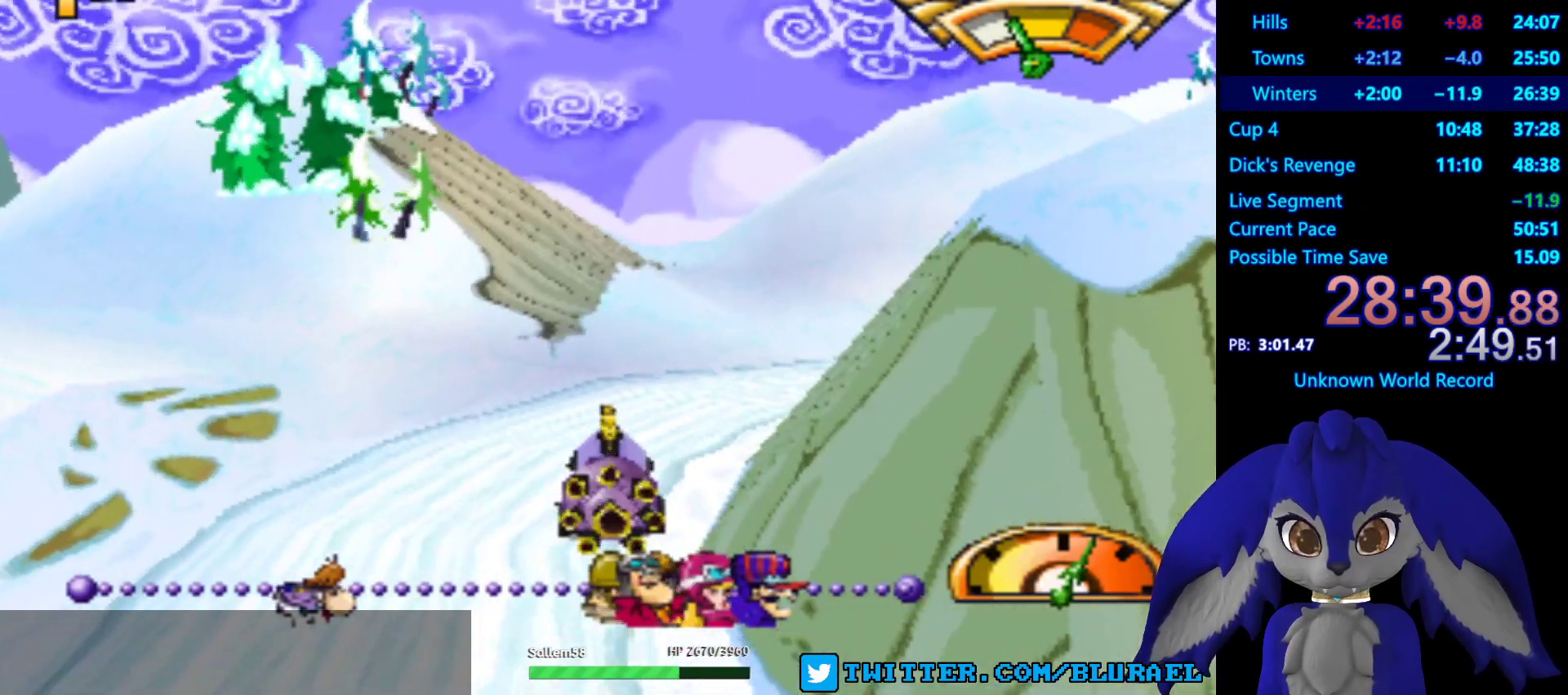
{"buttons": [], "left_stick": "center", "right_stick": "center", "events": [[150, "left_stick", "center"], [367, "left_stick", "left"], [483, "left_stick", "center"]]}
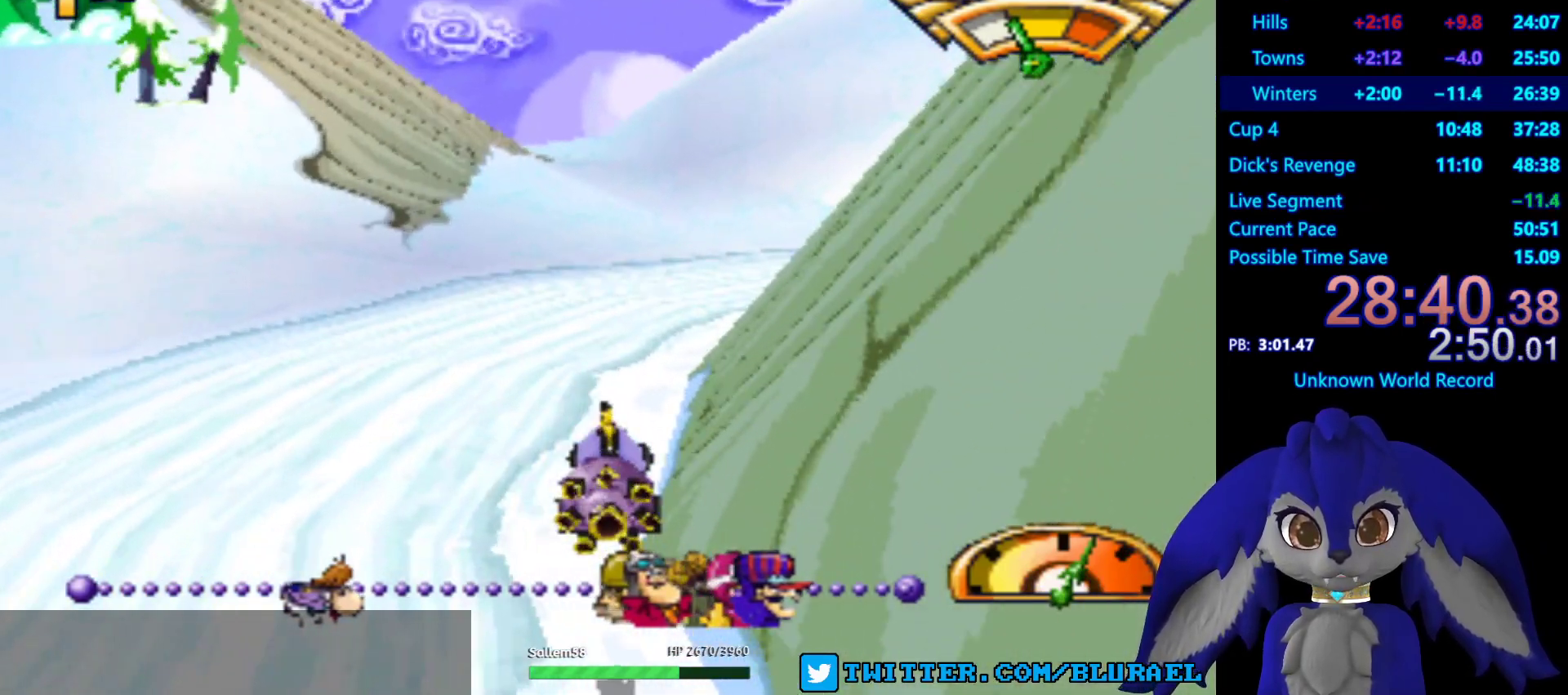
{"buttons": [], "left_stick": "right", "right_stick": "center", "events": [[33, "left_stick", "right"], [150, "SQUARE", "down"], [383, "SQUARE", "up"]]}
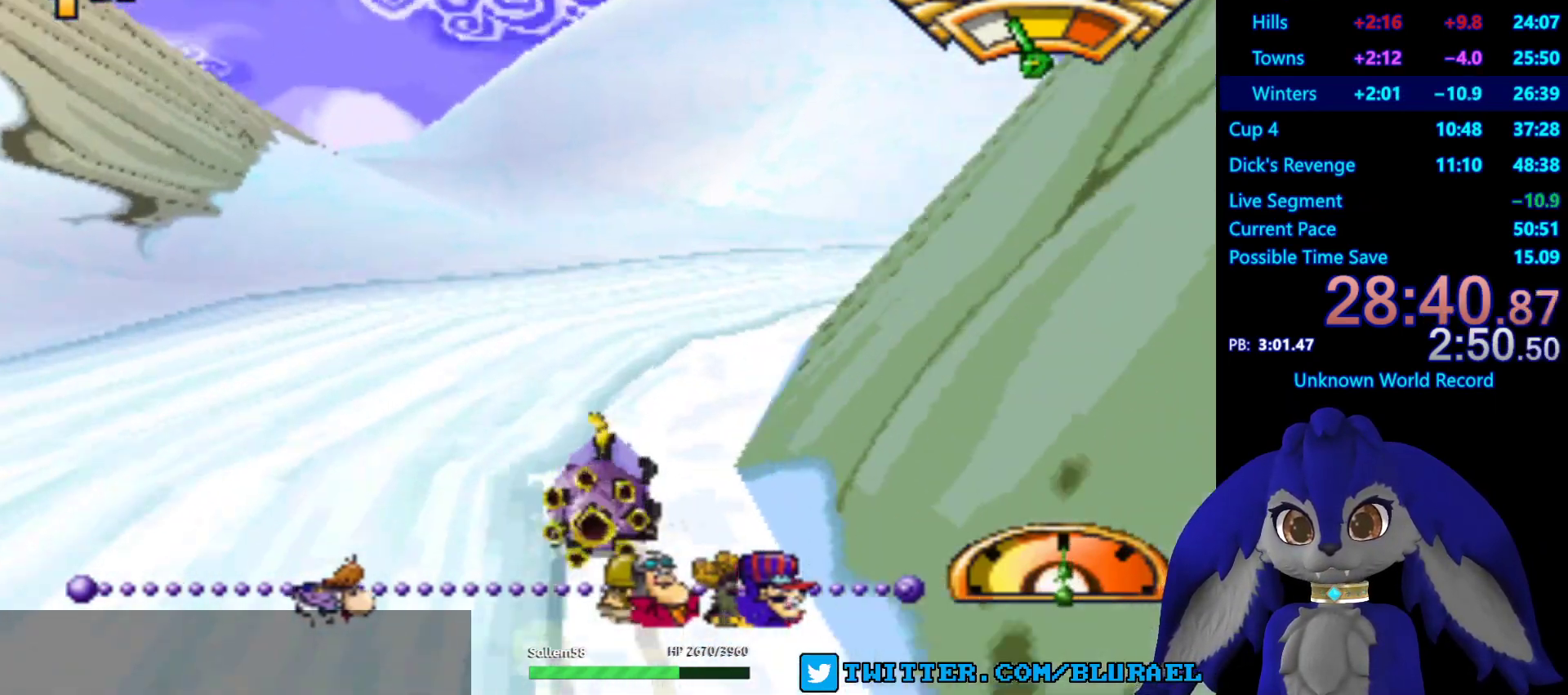
{"buttons": ["CROSS"], "left_stick": "right", "right_stick": "center", "events": [[100, "CROSS", "down"], [200, "left_stick", "center"], [450, "left_stick", "right"]]}
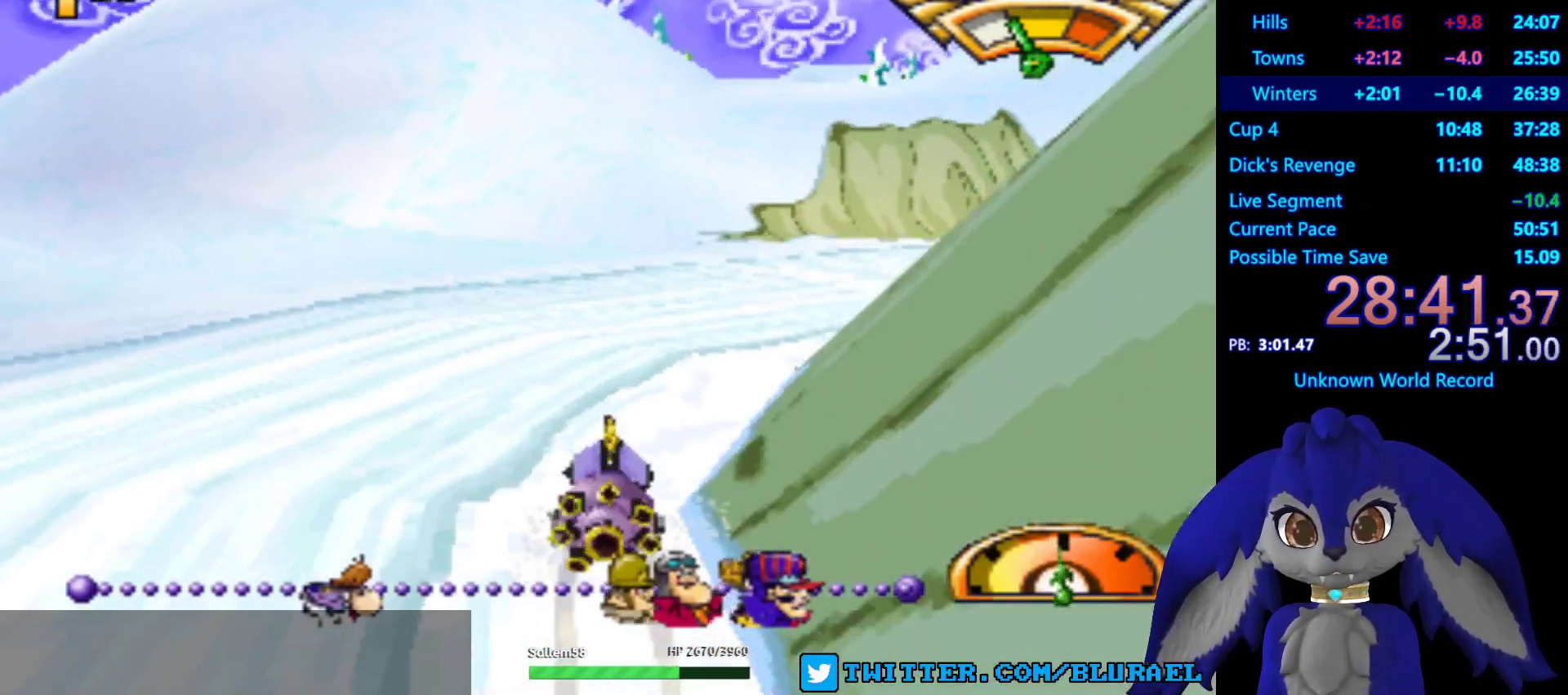
{"buttons": ["CROSS"], "left_stick": "right", "right_stick": "center", "events": []}
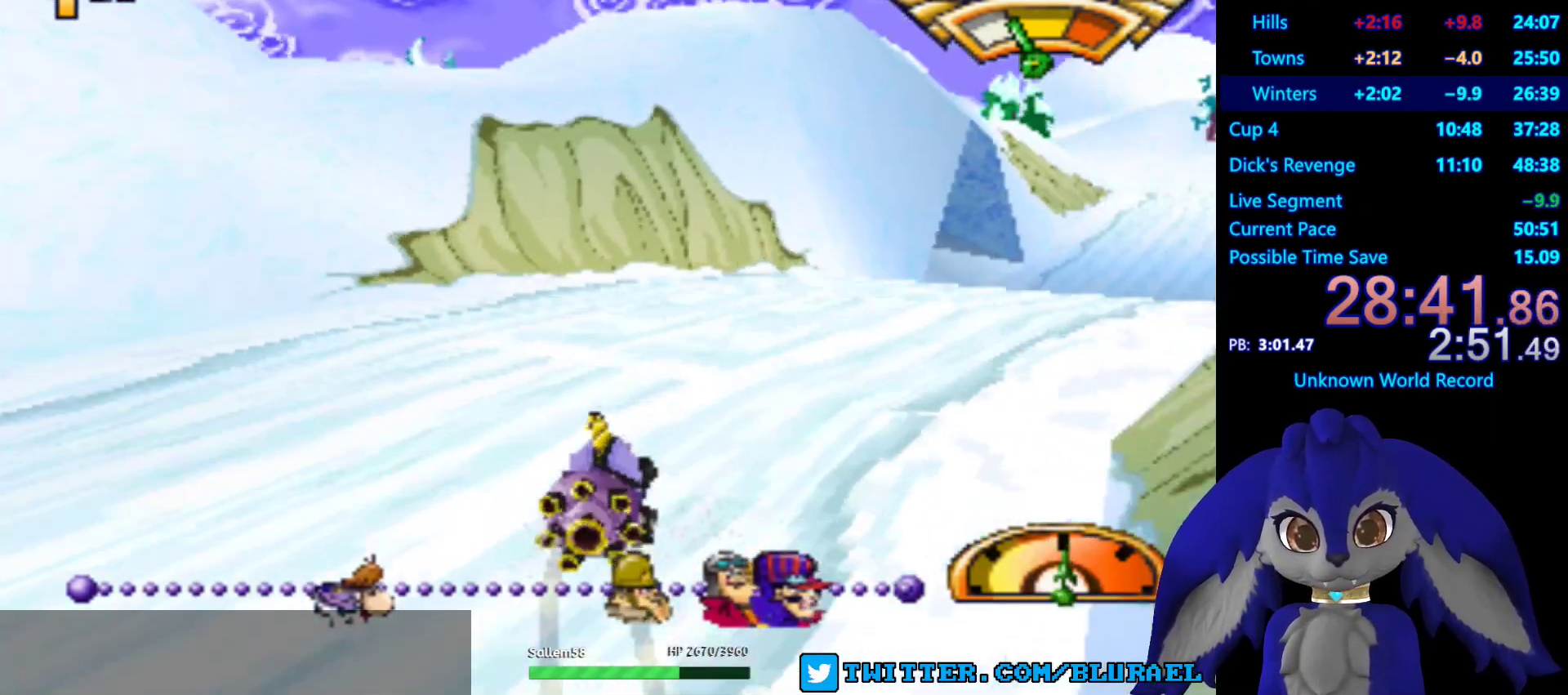
{"buttons": ["CROSS"], "left_stick": "center", "right_stick": "center", "events": [[67, "left_stick", "center"], [300, "left_stick", "down-left"], [450, "left_stick", "center"]]}
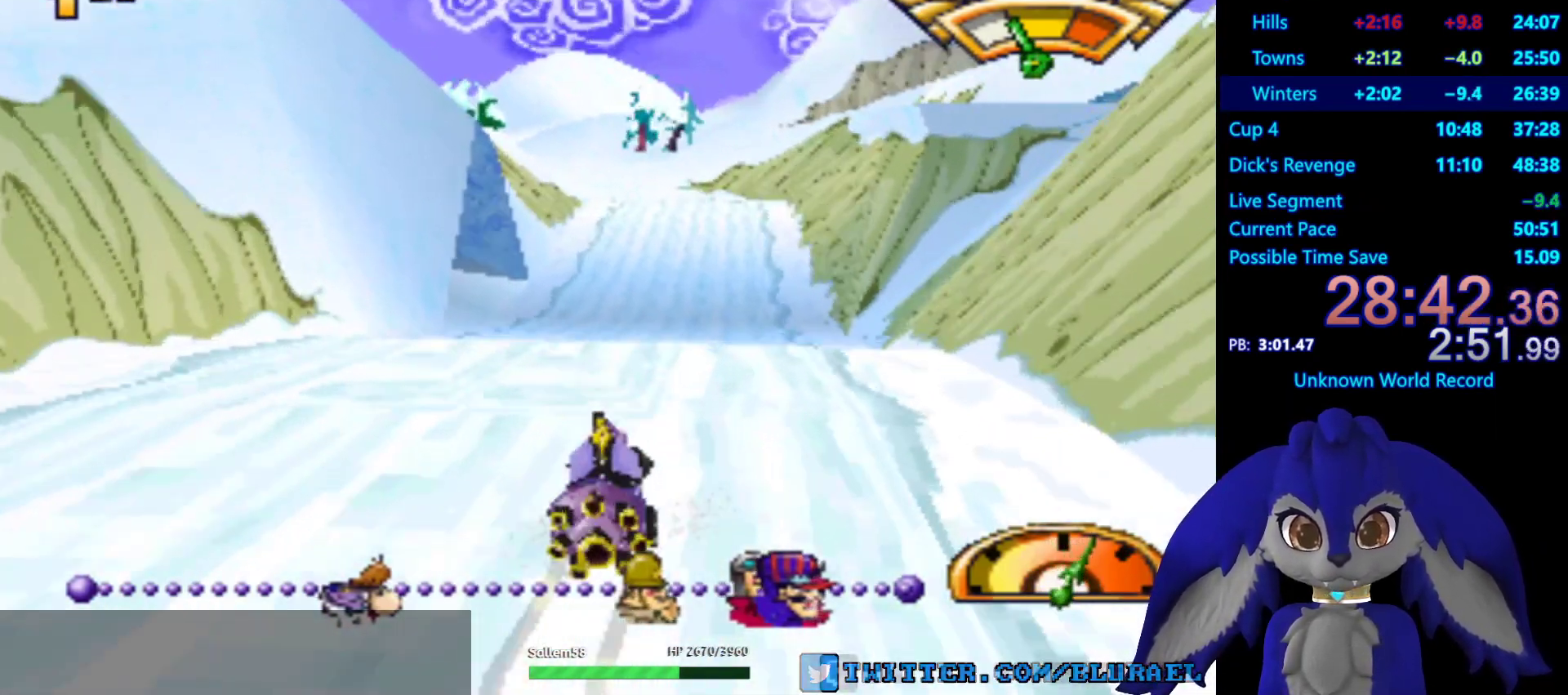
{"buttons": ["CROSS"], "left_stick": "center", "right_stick": "center", "events": []}
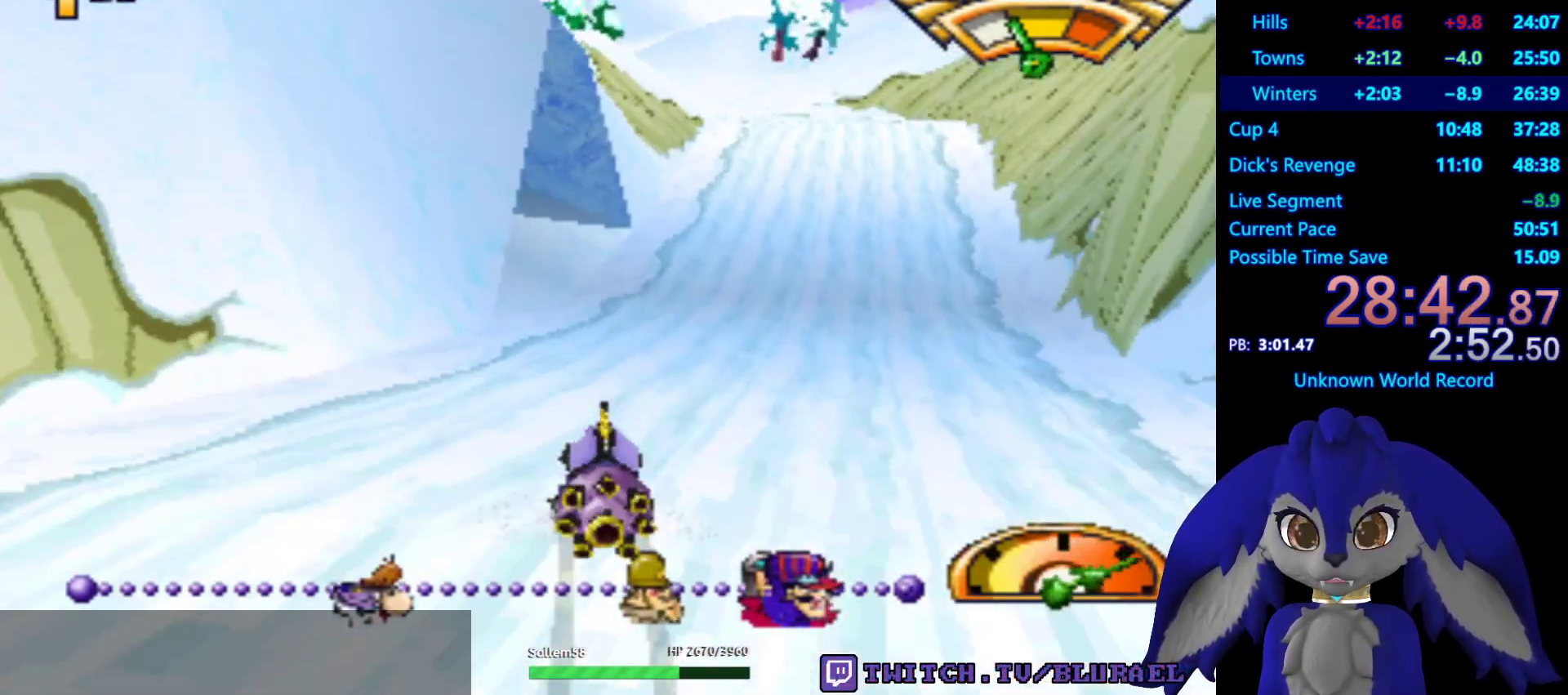
{"buttons": ["CROSS"], "left_stick": "down-left", "right_stick": "center", "events": [[150, "left_stick", "down-left"]]}
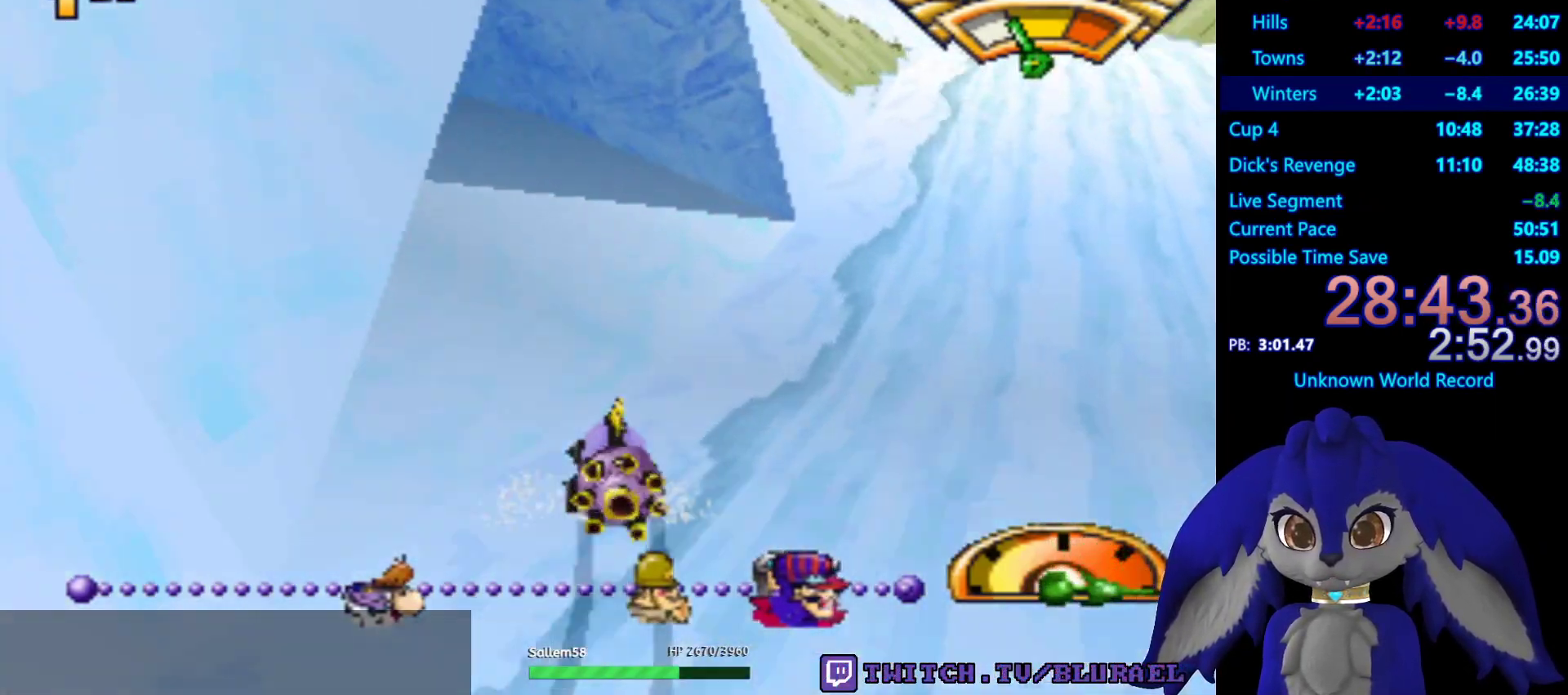
{"buttons": ["CROSS"], "left_stick": "down-left", "right_stick": "center", "events": []}